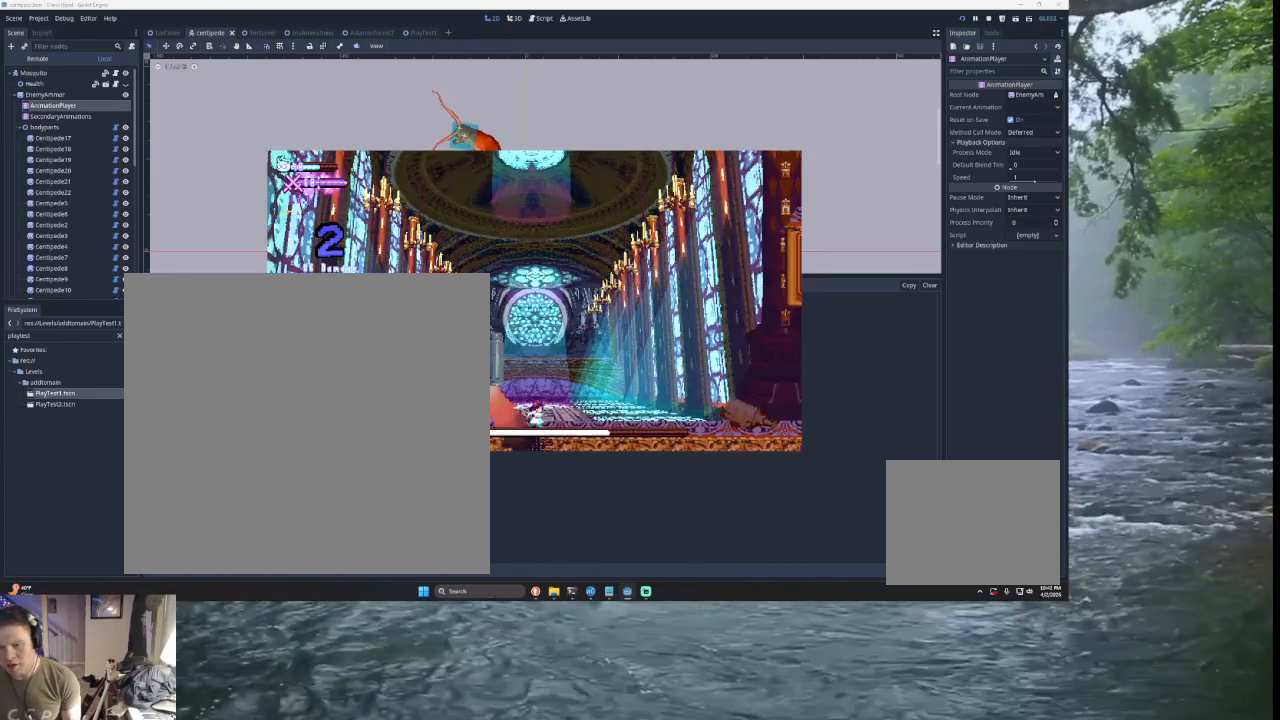
Gameplay with a controller (PlayStation layout); each line is a JSON object with the inputs held at the frame after it. "events" lists button and stick changes between this image and that frame as [ms after this image, input, new state], when the widget could be followed in between.
{"buttons": [], "left_stick": "right", "right_stick": "center", "events": [[133, "TRIANGLE", "down"], [200, "SQUARE", "down"], [233, "left_stick", "left"], [367, "left_stick", "center"], [400, "SQUARE", "up"], [433, "left_stick", "right"], [467, "TRIANGLE", "up"]]}
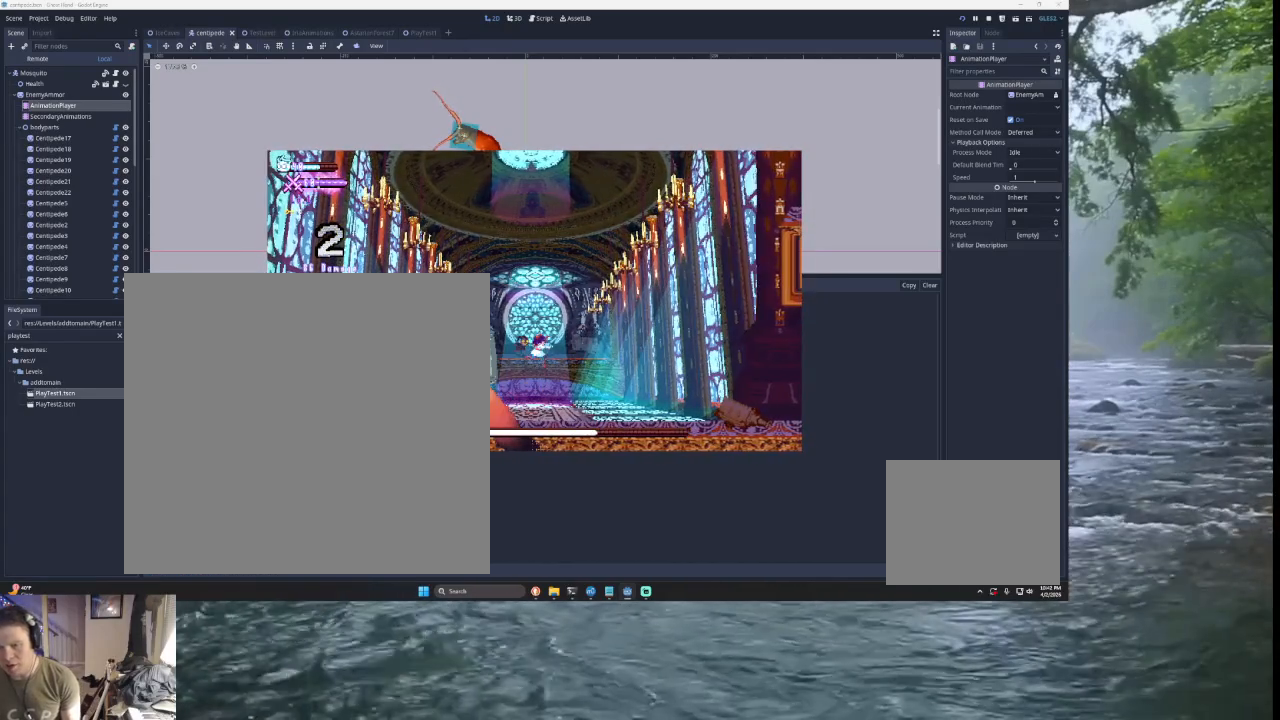
{"buttons": [], "left_stick": "right", "right_stick": "center", "events": [[100, "left_stick", "left"], [167, "SQUARE", "down"], [167, "TRIANGLE", "down"], [267, "left_stick", "center"], [367, "left_stick", "right"], [467, "SQUARE", "up"], [500, "TRIANGLE", "up"]]}
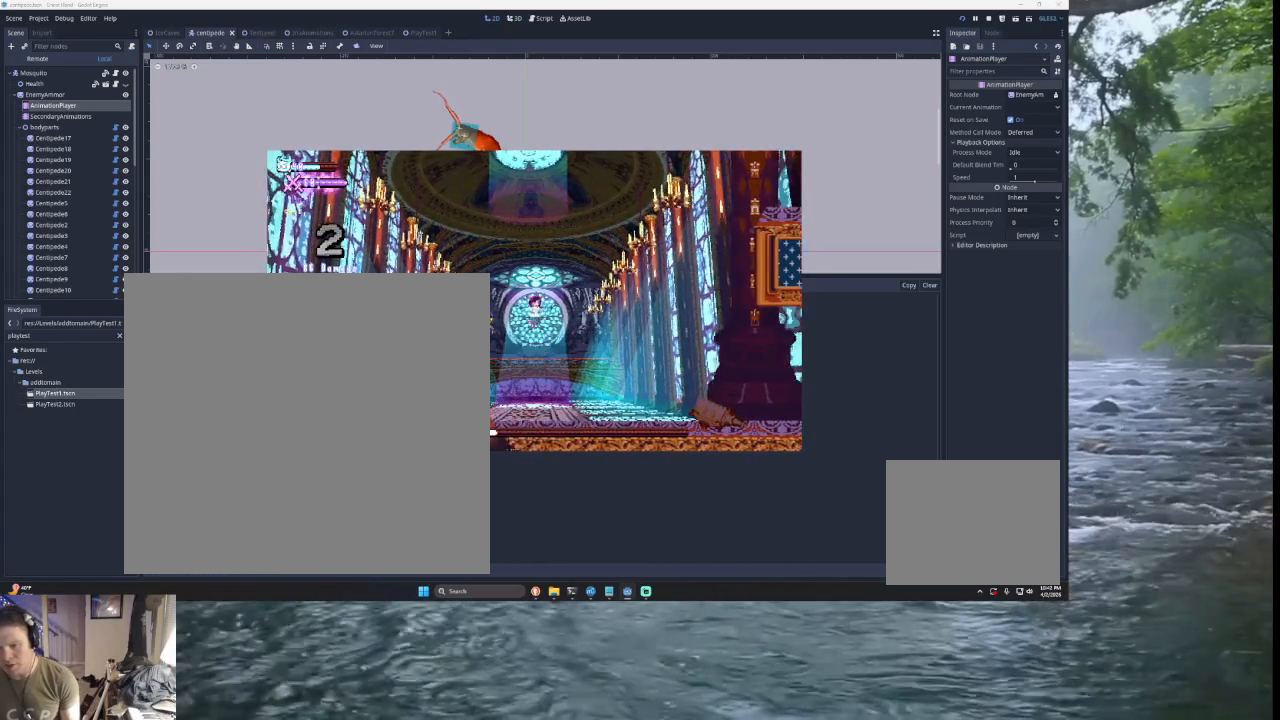
{"buttons": [], "left_stick": "right", "right_stick": "center", "events": []}
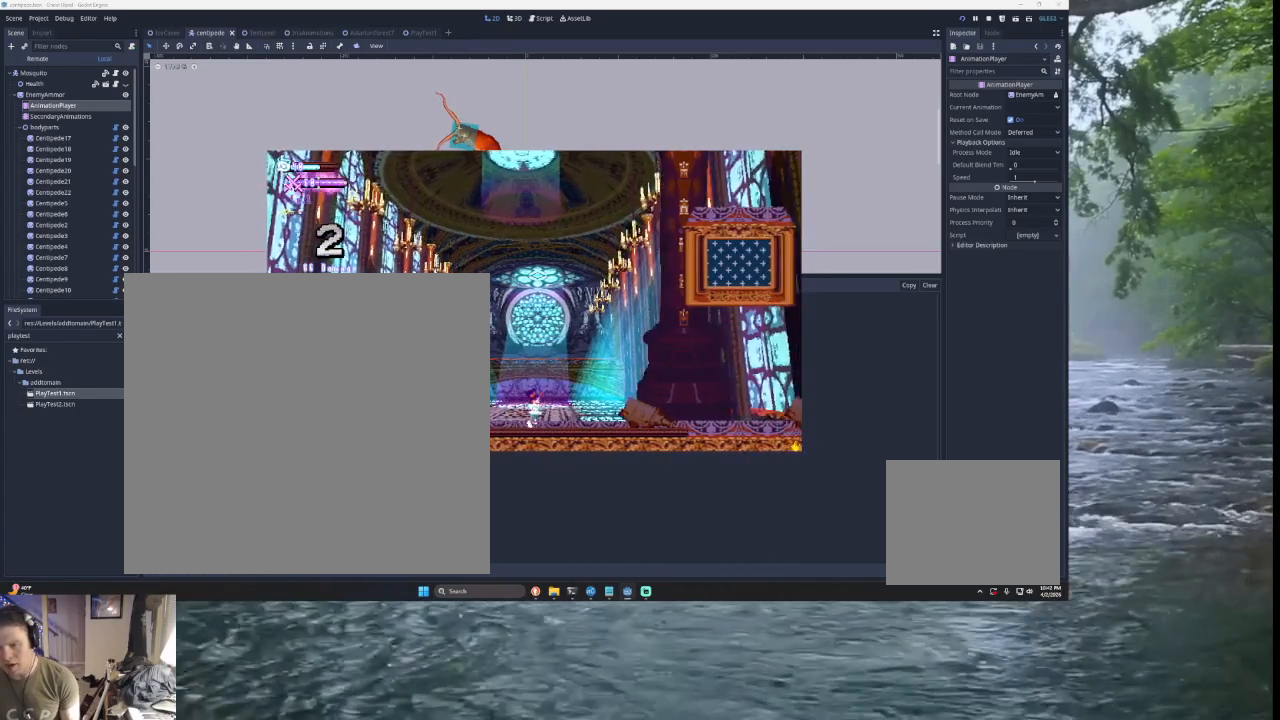
{"buttons": ["TRIANGLE"], "left_stick": "right", "right_stick": "center", "events": [[200, "TRIANGLE", "down"]]}
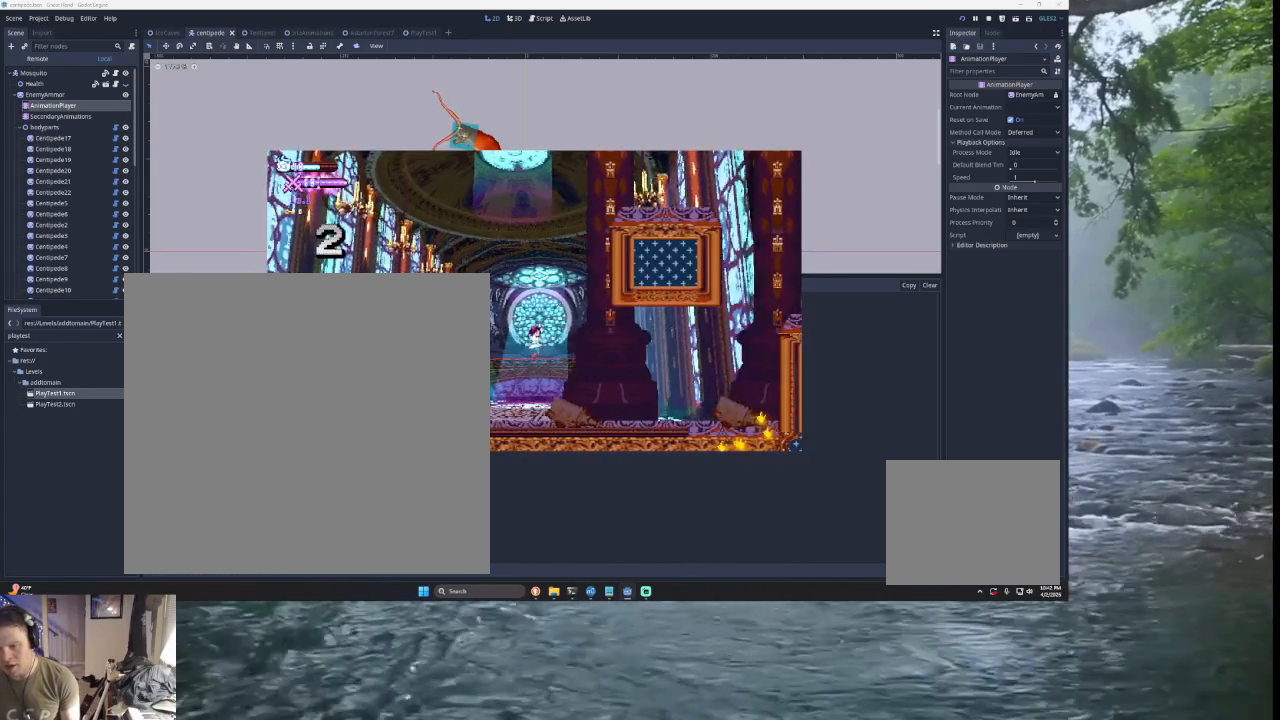
{"buttons": [], "left_stick": "right", "right_stick": "center", "events": [[33, "TRIANGLE", "up"]]}
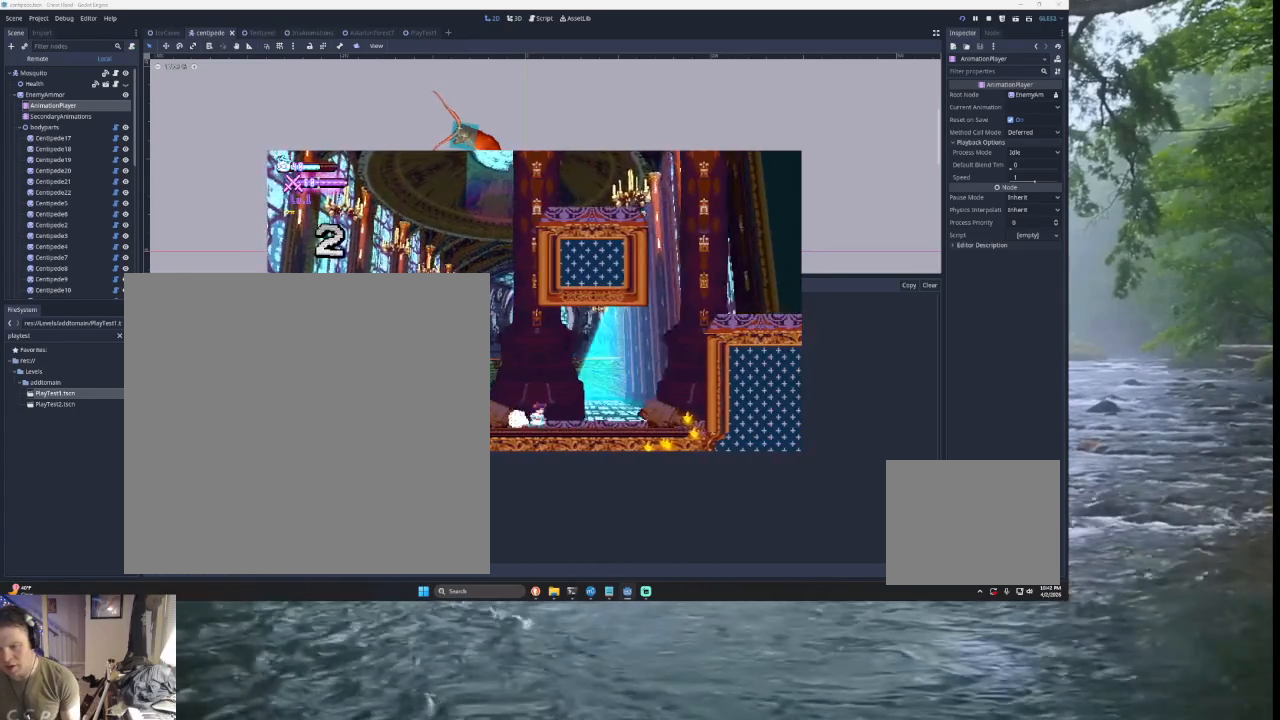
{"buttons": [], "left_stick": "right", "right_stick": "center", "events": []}
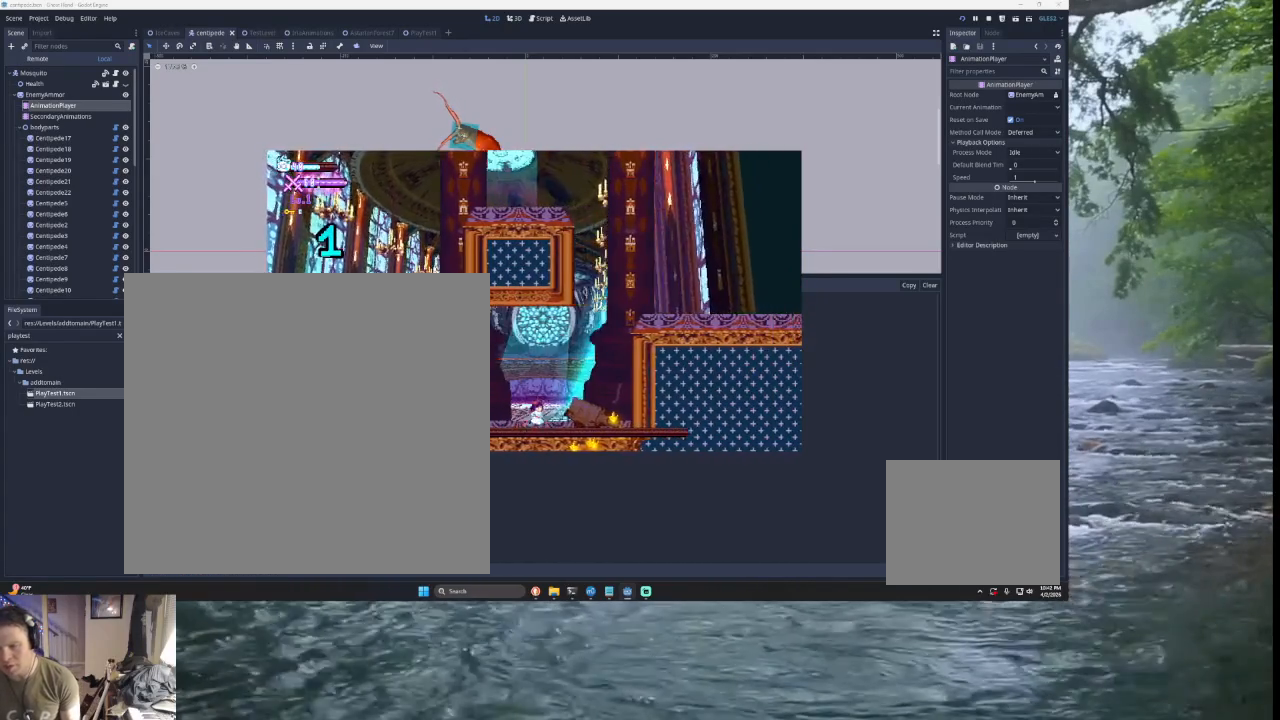
{"buttons": ["TRIANGLE"], "left_stick": "left", "right_stick": "center", "events": [[467, "TRIANGLE", "down"], [500, "left_stick", "left"]]}
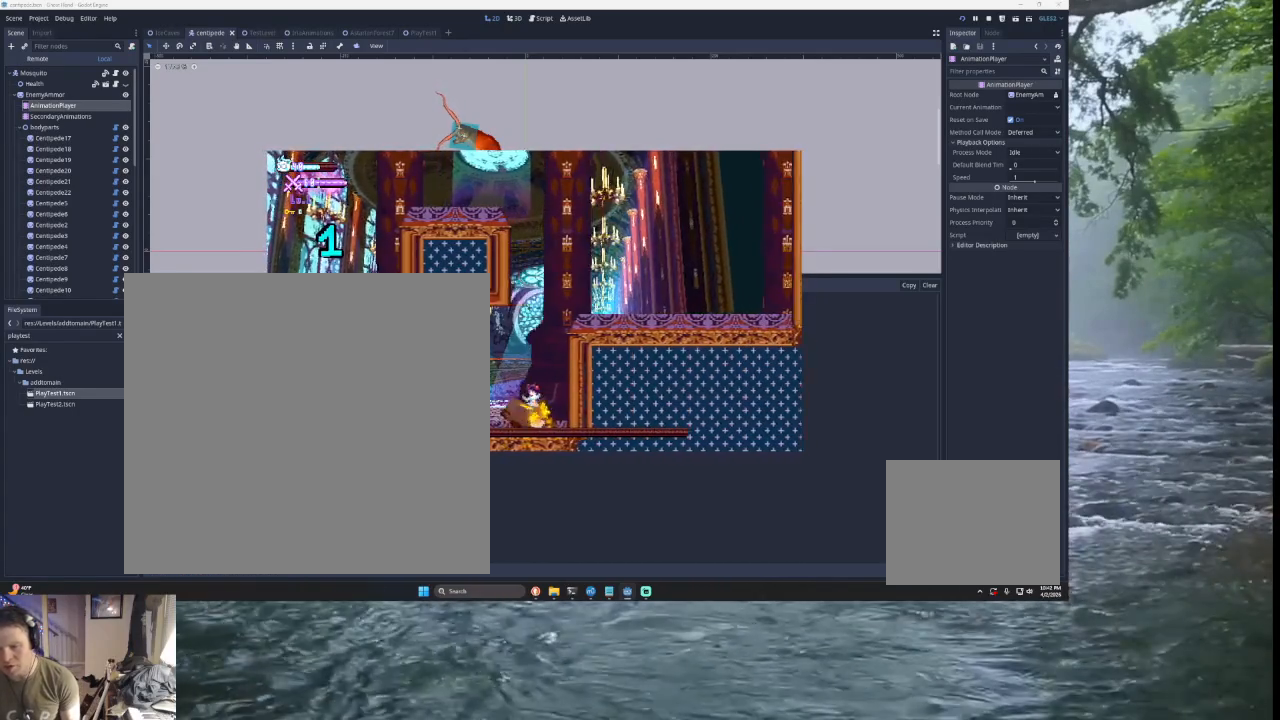
{"buttons": ["TRIANGLE"], "left_stick": "right", "right_stick": "center", "events": [[133, "TRIANGLE", "up"], [200, "TRIANGLE", "down"], [200, "left_stick", "right"]]}
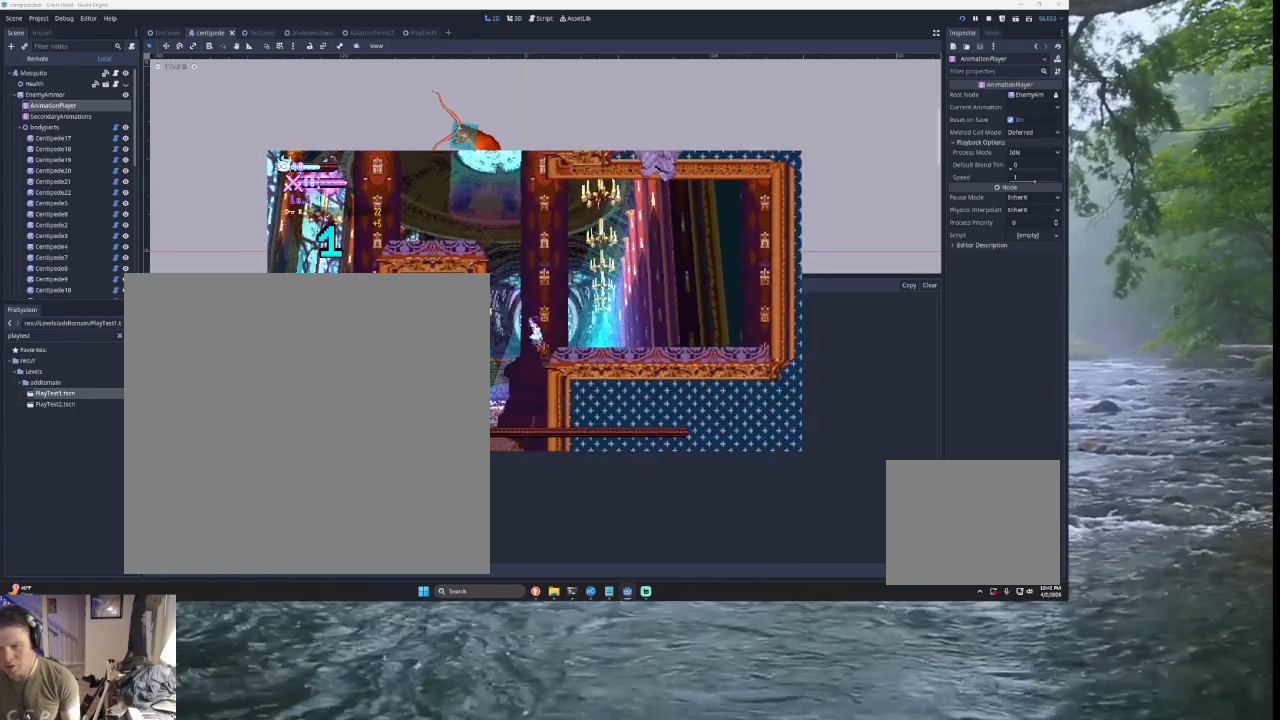
{"buttons": ["TRIANGLE"], "left_stick": "left", "right_stick": "center", "events": [[67, "TRIANGLE", "up"], [233, "left_stick", "center"], [400, "TRIANGLE", "down"], [400, "left_stick", "left"]]}
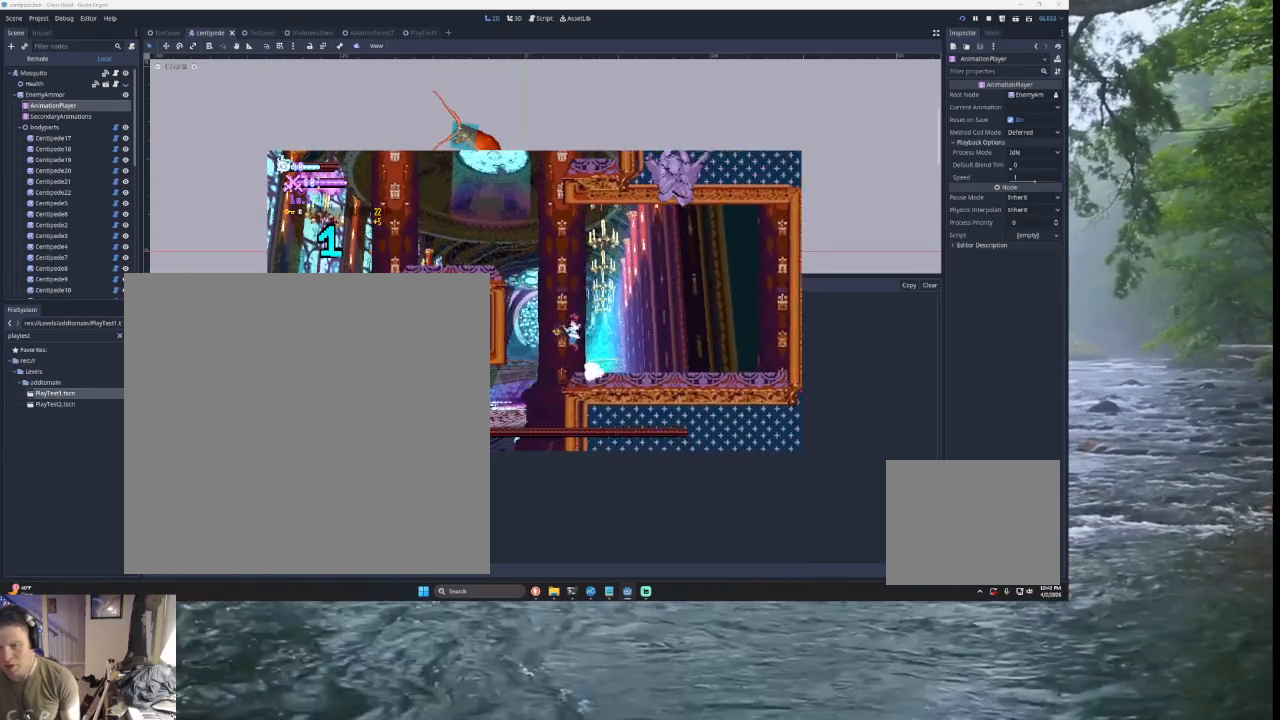
{"buttons": ["TRIANGLE"], "left_stick": "left", "right_stick": "center", "events": [[100, "TRIANGLE", "up"], [167, "TRIANGLE", "down"]]}
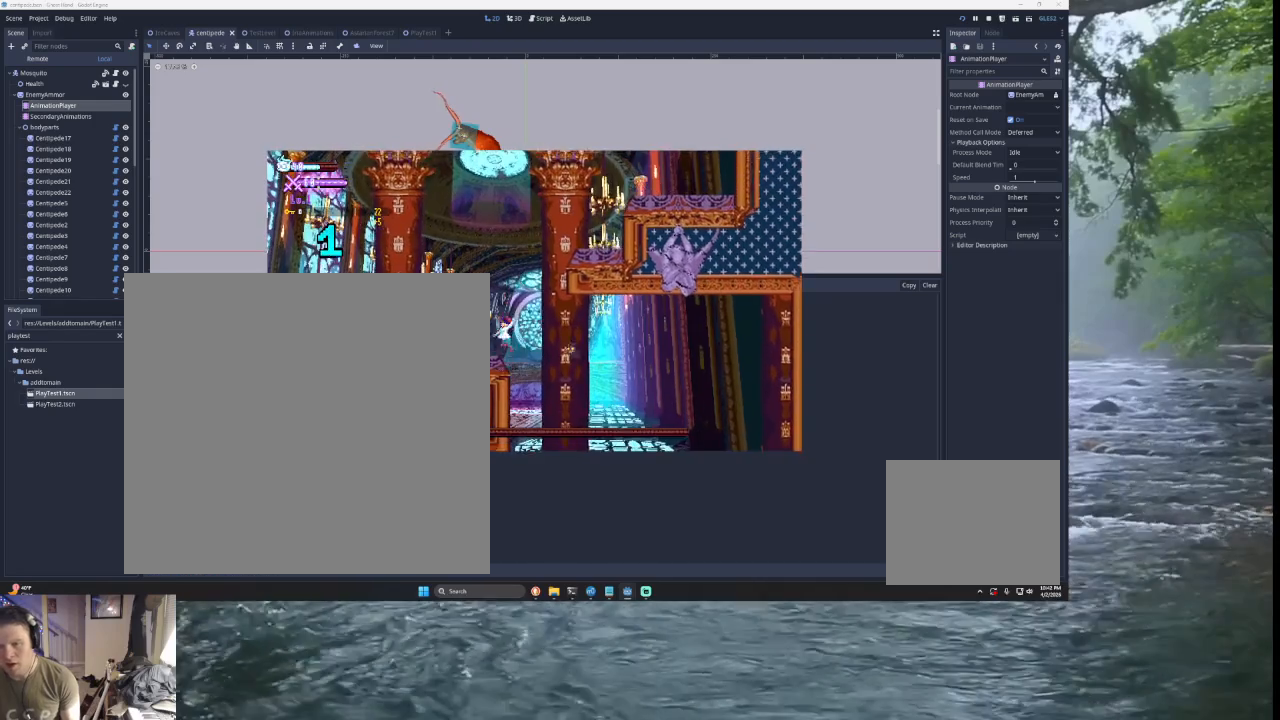
{"buttons": [], "left_stick": "left", "right_stick": "center", "events": [[33, "TRIANGLE", "up"]]}
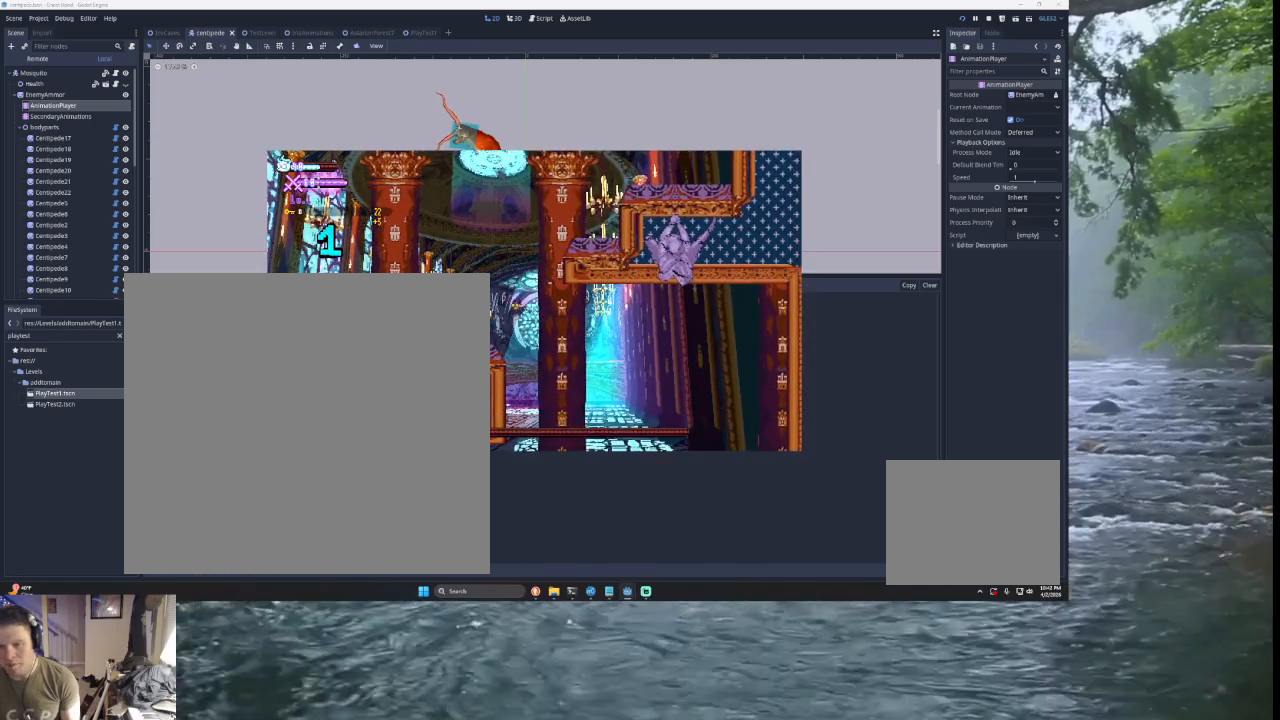
{"buttons": [], "left_stick": "left", "right_stick": "center", "events": [[33, "TRIANGLE", "down"], [133, "TRIANGLE", "up"]]}
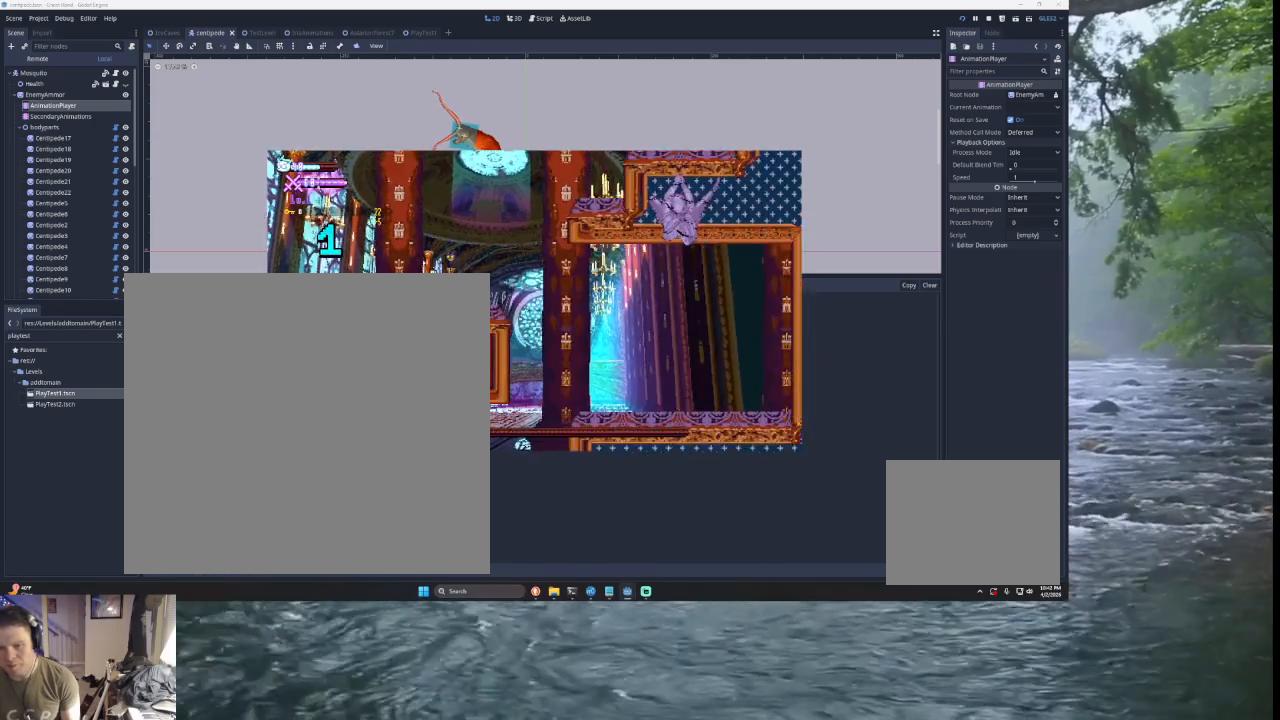
{"buttons": [], "left_stick": "left", "right_stick": "down", "events": [[33, "TRIANGLE", "down"], [200, "TRIANGLE", "up"], [467, "right_stick", "down"]]}
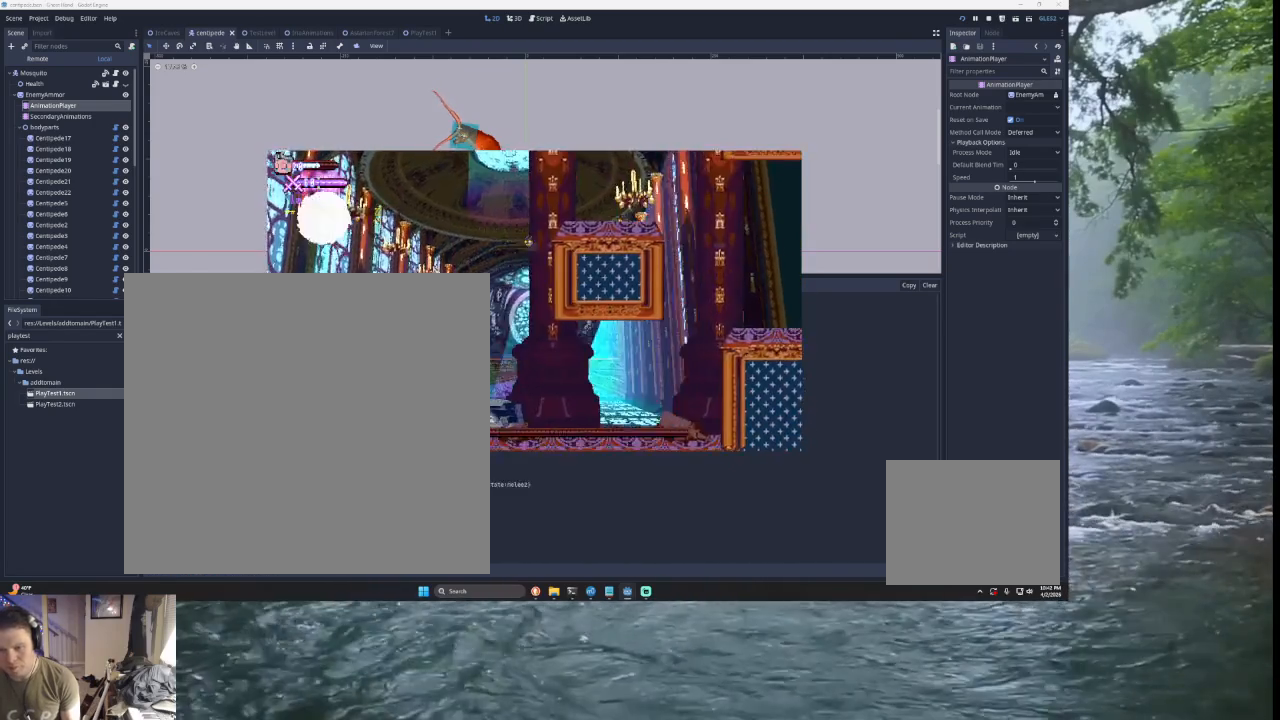
{"buttons": [], "left_stick": "left", "right_stick": "center", "events": [[100, "right_stick", "center"]]}
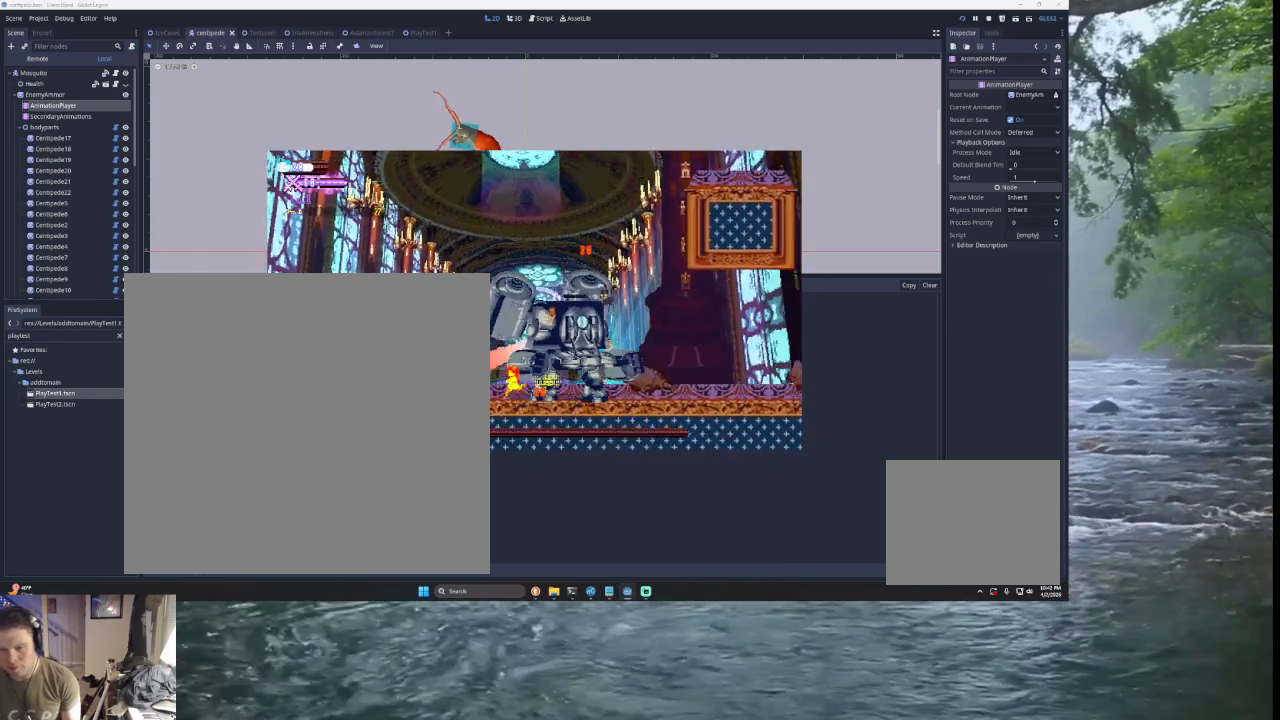
{"buttons": ["SQUARE", "TRIANGLE"], "left_stick": "left", "right_stick": "center", "events": [[200, "TRIANGLE", "down"], [300, "SQUARE", "down"], [300, "left_stick", "center"], [367, "CROSS", "down"], [367, "left_stick", "right"], [433, "CROSS", "up"], [467, "left_stick", "left"]]}
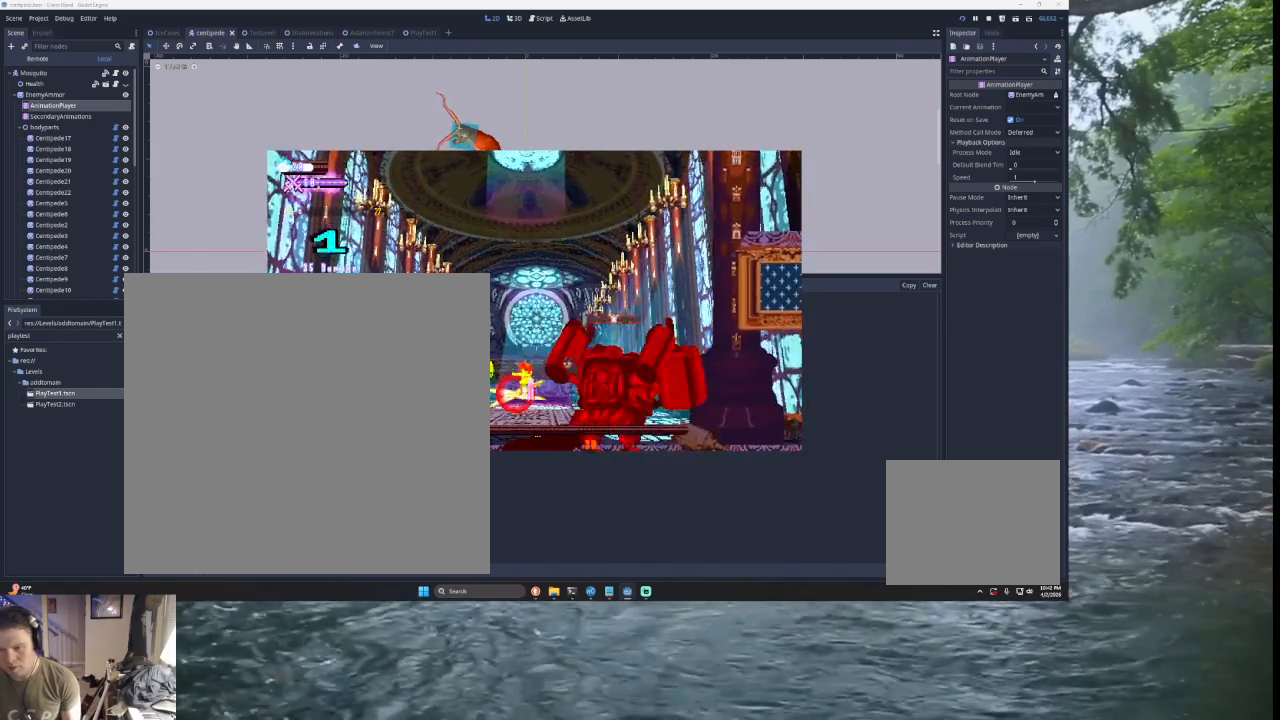
{"buttons": ["TRIANGLE"], "left_stick": "right", "right_stick": "center", "events": [[33, "SQUARE", "up"], [100, "TRIANGLE", "up"], [333, "TRIANGLE", "down"], [500, "left_stick", "right"]]}
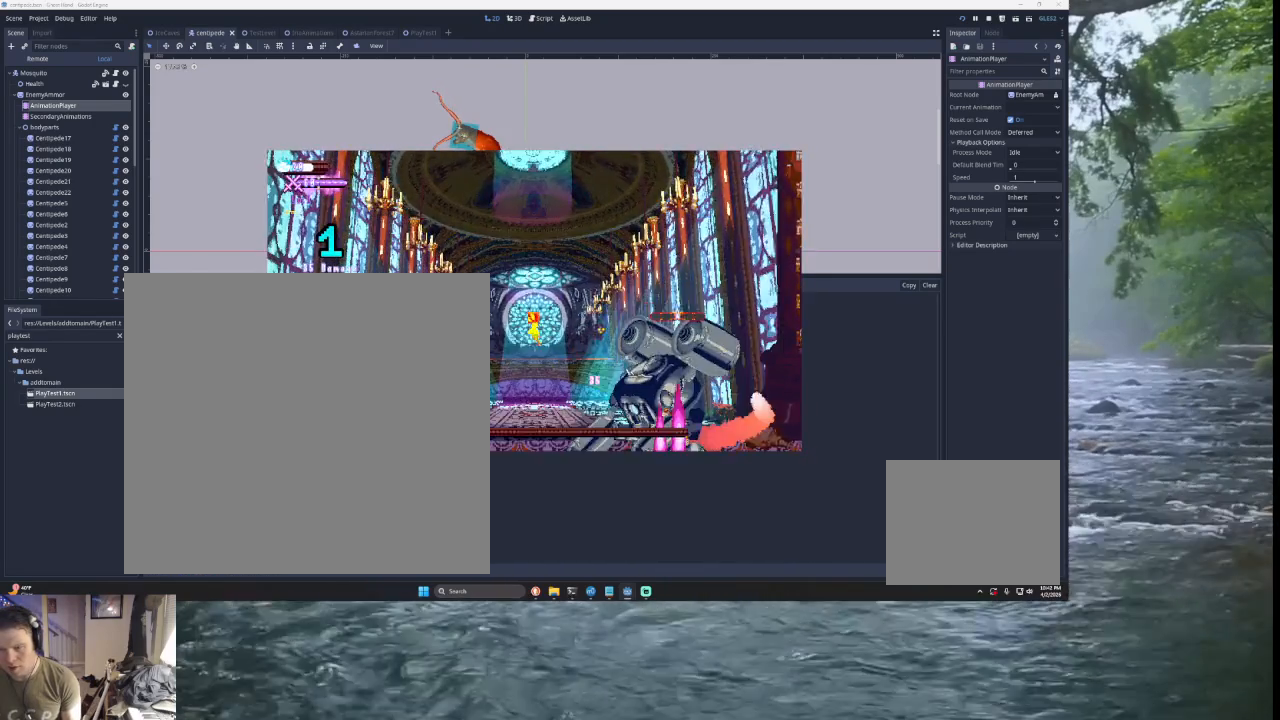
{"buttons": [], "left_stick": "center", "right_stick": "down", "events": [[200, "TRIANGLE", "up"], [433, "right_stick", "down"], [500, "left_stick", "center"]]}
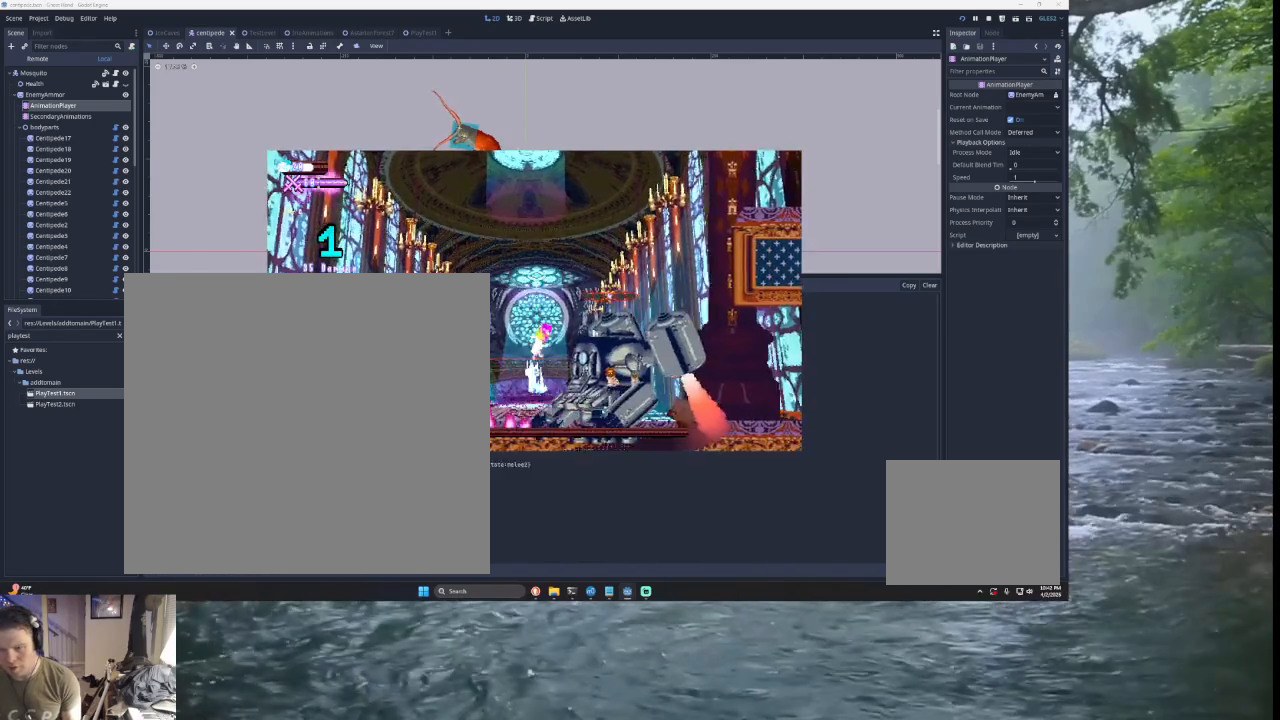
{"buttons": [], "left_stick": "down", "right_stick": "down", "events": [[100, "right_stick", "center"], [467, "left_stick", "down"], [467, "right_stick", "down"]]}
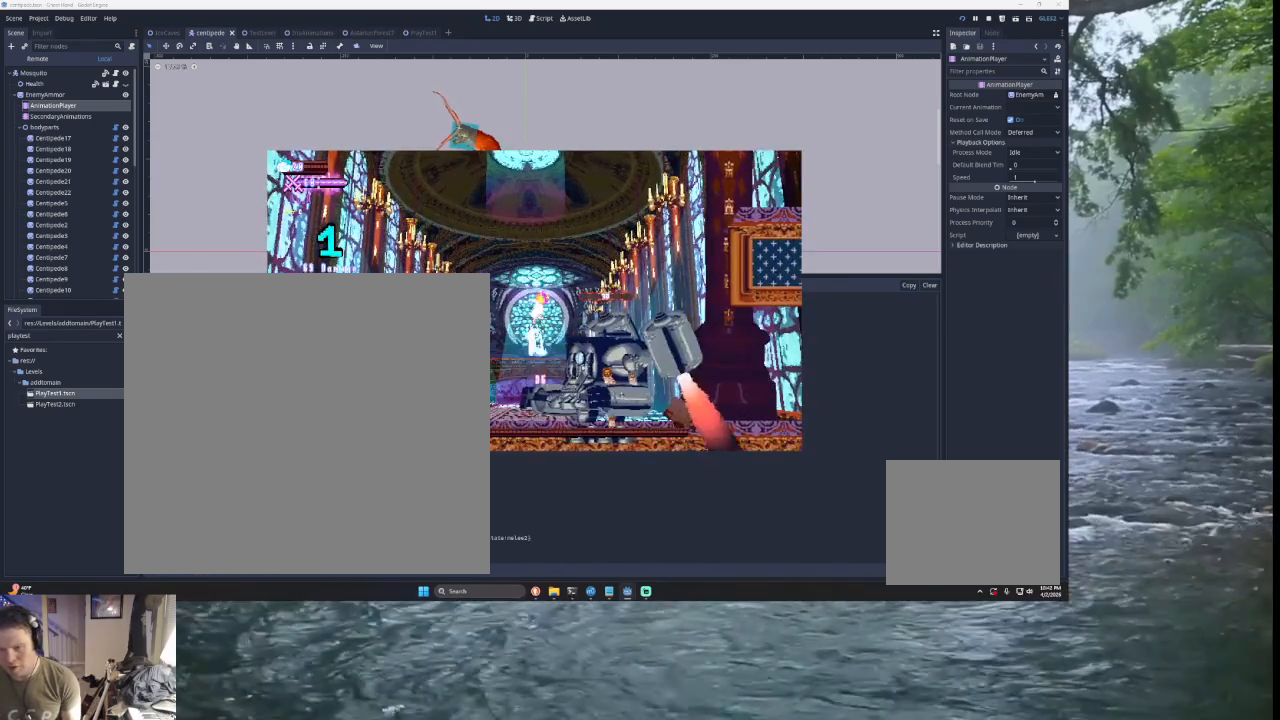
{"buttons": [], "left_stick": "left", "right_stick": "center", "events": [[100, "left_stick", "left"], [133, "right_stick", "center"]]}
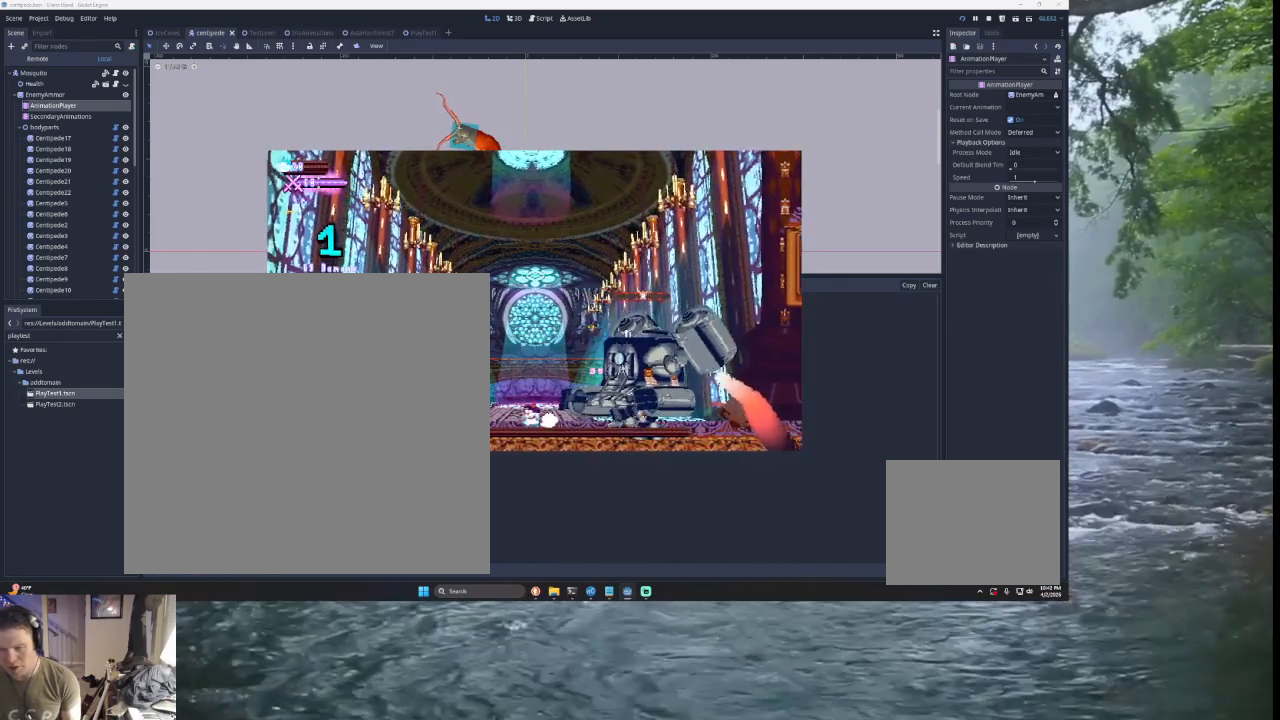
{"buttons": ["SQUARE"], "left_stick": "down", "right_stick": "center", "events": [[67, "TRIANGLE", "down"], [333, "TRIANGLE", "up"], [333, "left_stick", "right"], [433, "SQUARE", "down"], [500, "left_stick", "down"]]}
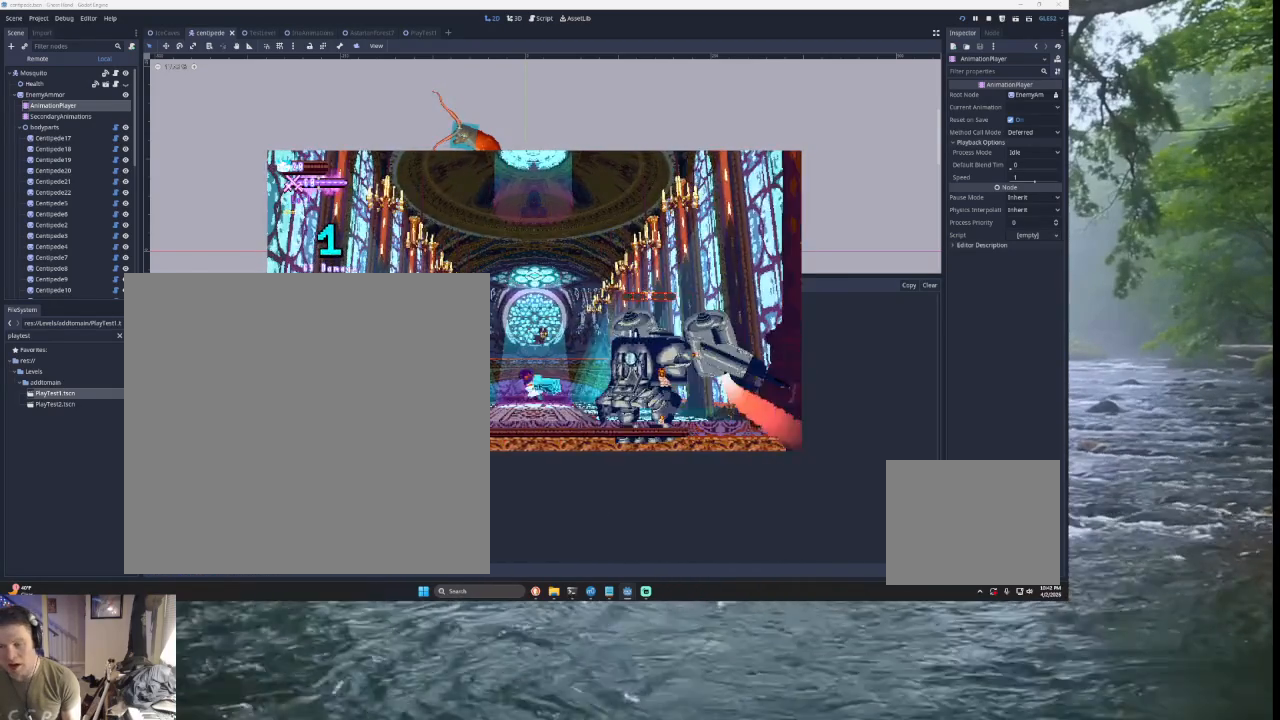
{"buttons": ["TRIANGLE"], "left_stick": "right", "right_stick": "center", "events": [[100, "left_stick", "left"], [133, "SQUARE", "up"], [333, "TRIANGLE", "down"], [400, "left_stick", "center"], [500, "left_stick", "right"]]}
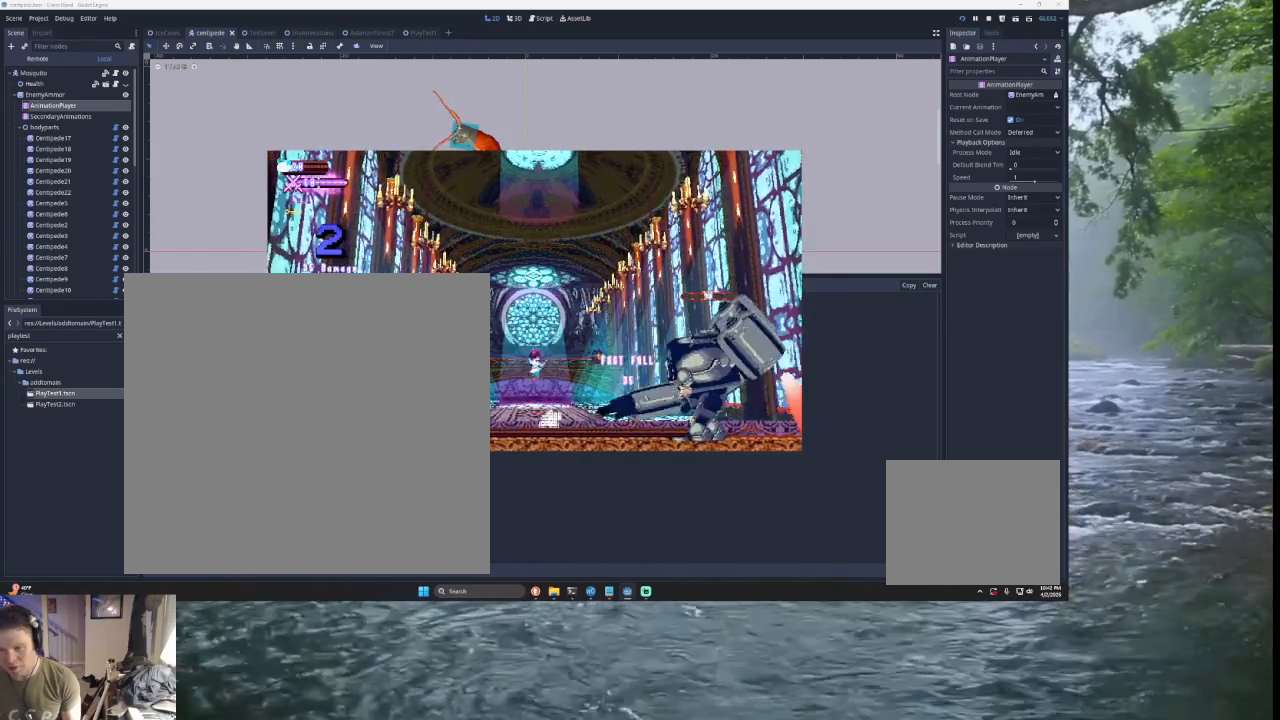
{"buttons": ["TRIANGLE"], "left_stick": "left", "right_stick": "center", "events": [[67, "TRIANGLE", "up"], [167, "SQUARE", "down"], [367, "SQUARE", "up"], [367, "left_stick", "down-left"], [467, "left_stick", "left"], [500, "TRIANGLE", "down"]]}
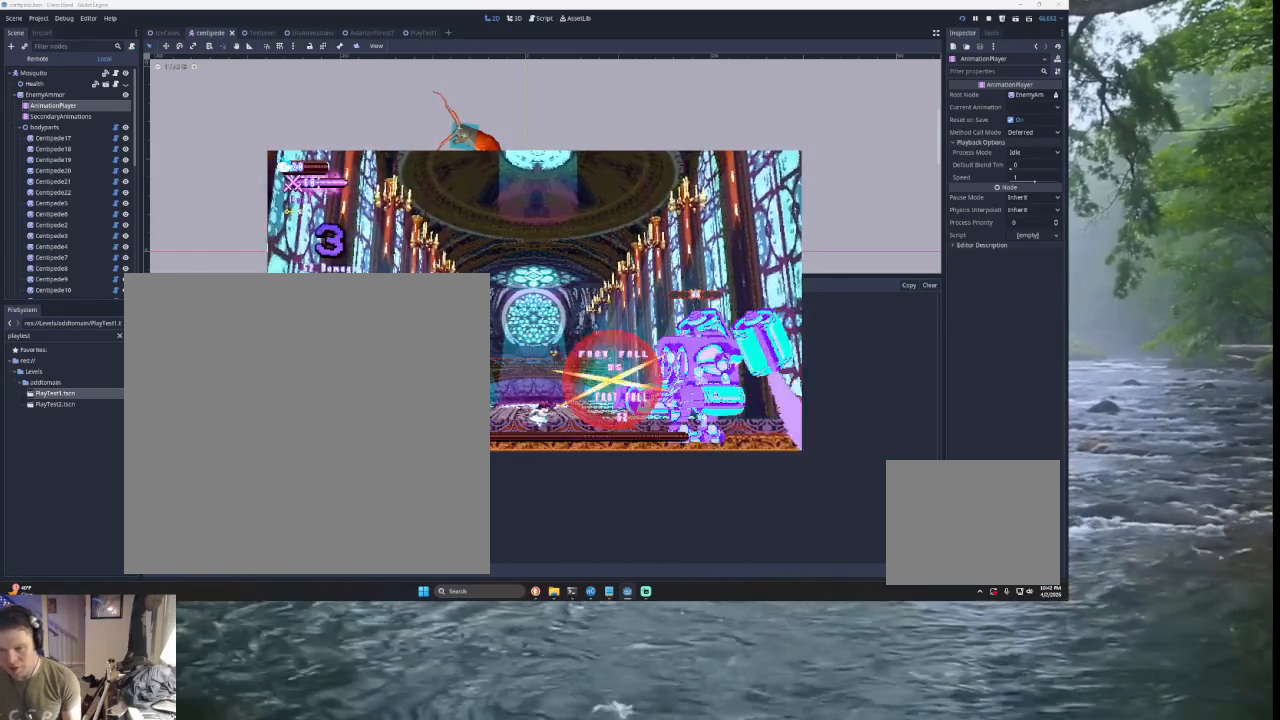
{"buttons": [], "left_stick": "down-left", "right_stick": "center", "events": [[67, "left_stick", "center"], [167, "left_stick", "right"], [200, "TRIANGLE", "up"], [300, "SQUARE", "down"], [400, "left_stick", "down-left"], [500, "SQUARE", "up"]]}
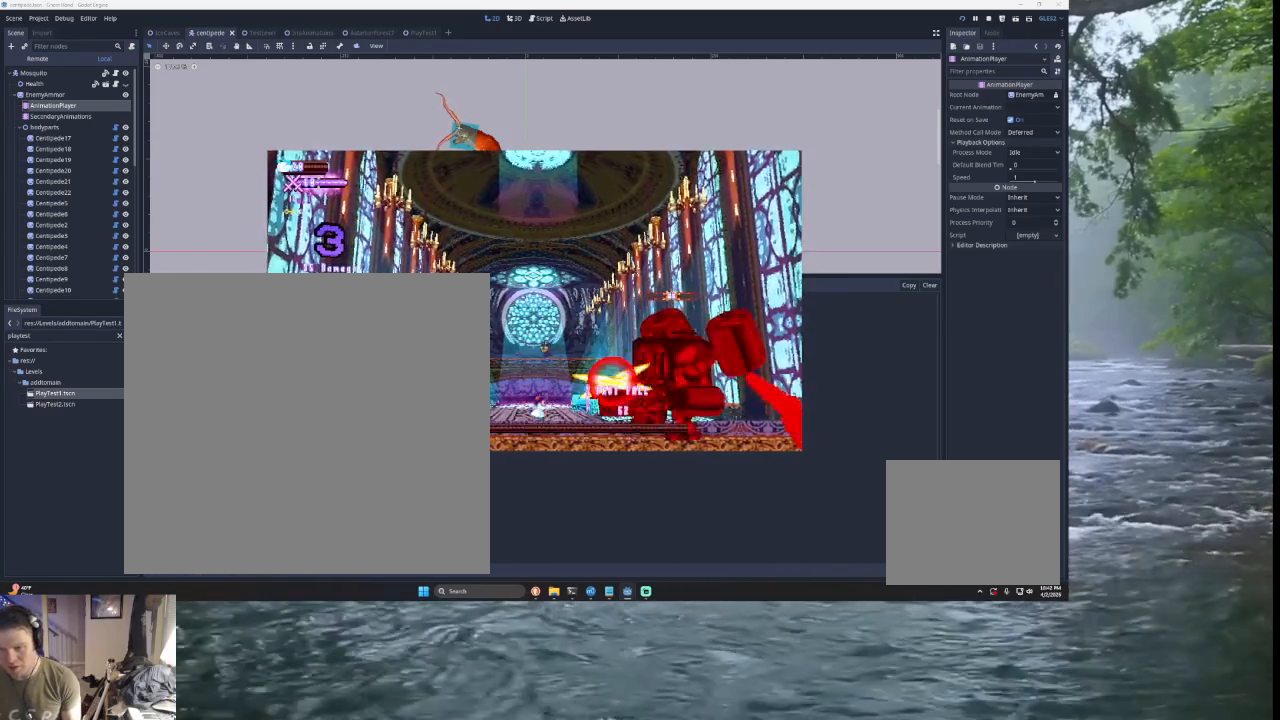
{"buttons": ["SQUARE", "TRIANGLE"], "left_stick": "left", "right_stick": "center", "events": [[200, "left_stick", "right"], [233, "TRIANGLE", "down"], [333, "SQUARE", "down"], [433, "left_stick", "left"]]}
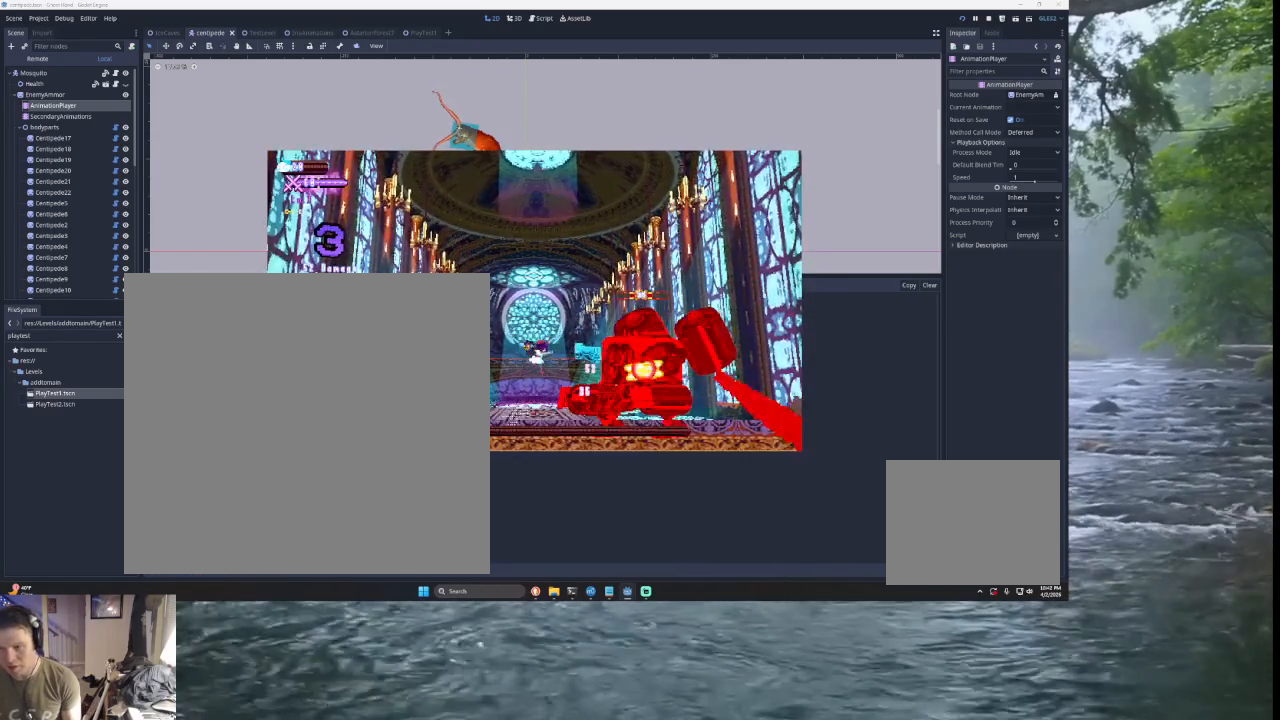
{"buttons": ["SQUARE", "TRIANGLE"], "left_stick": "left", "right_stick": "center", "events": [[67, "SQUARE", "up"], [133, "TRIANGLE", "up"], [167, "left_stick", "center"], [300, "left_stick", "right"], [367, "SQUARE", "down"], [367, "TRIANGLE", "down"], [500, "left_stick", "left"]]}
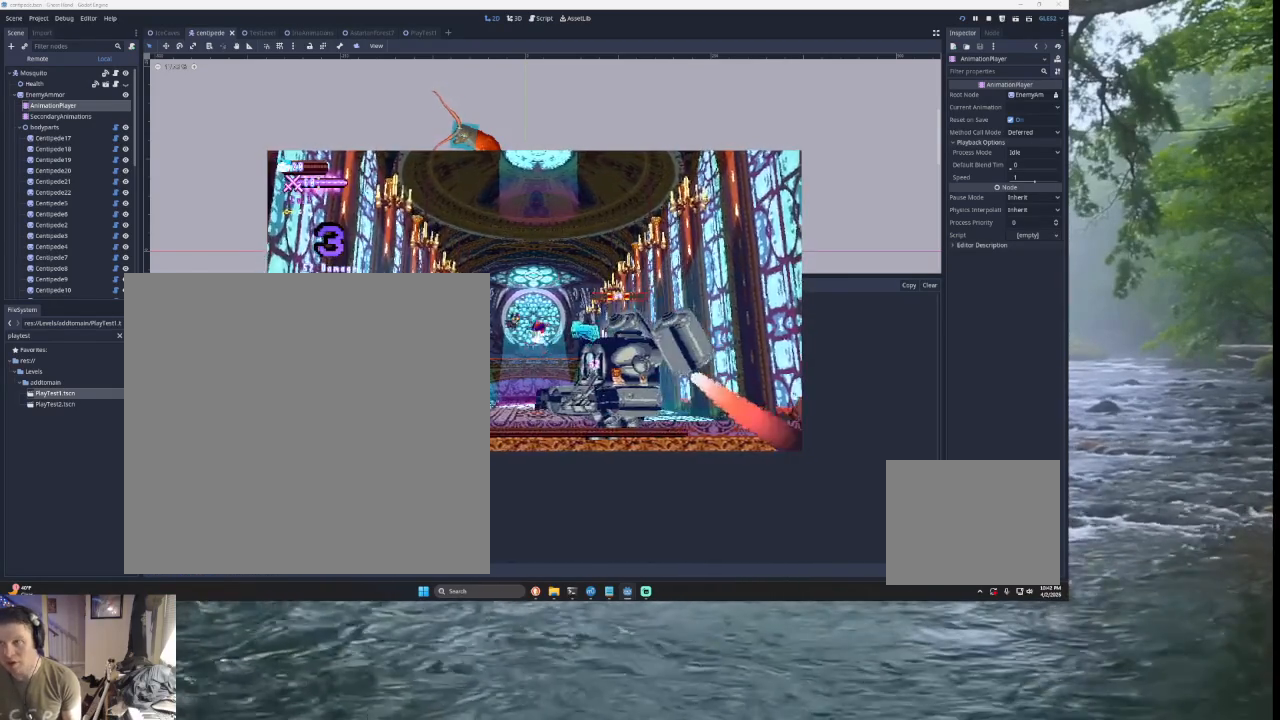
{"buttons": [], "left_stick": "down-left", "right_stick": "down", "events": [[167, "SQUARE", "up"], [167, "left_stick", "center"], [233, "TRIANGLE", "up"], [267, "left_stick", "right"], [400, "right_stick", "down"], [467, "left_stick", "down-left"]]}
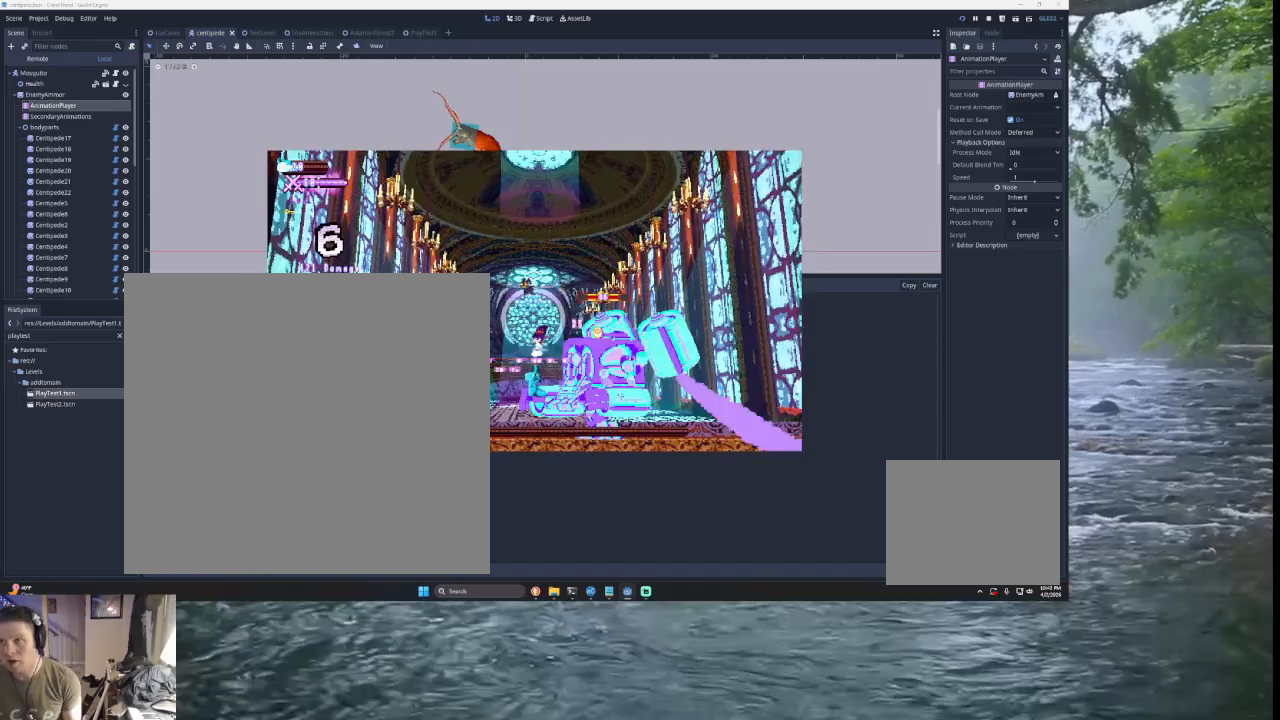
{"buttons": [], "left_stick": "left", "right_stick": "down", "events": [[33, "right_stick", "center"], [133, "left_stick", "center"], [367, "left_stick", "down-right"], [433, "right_stick", "down"], [467, "left_stick", "left"]]}
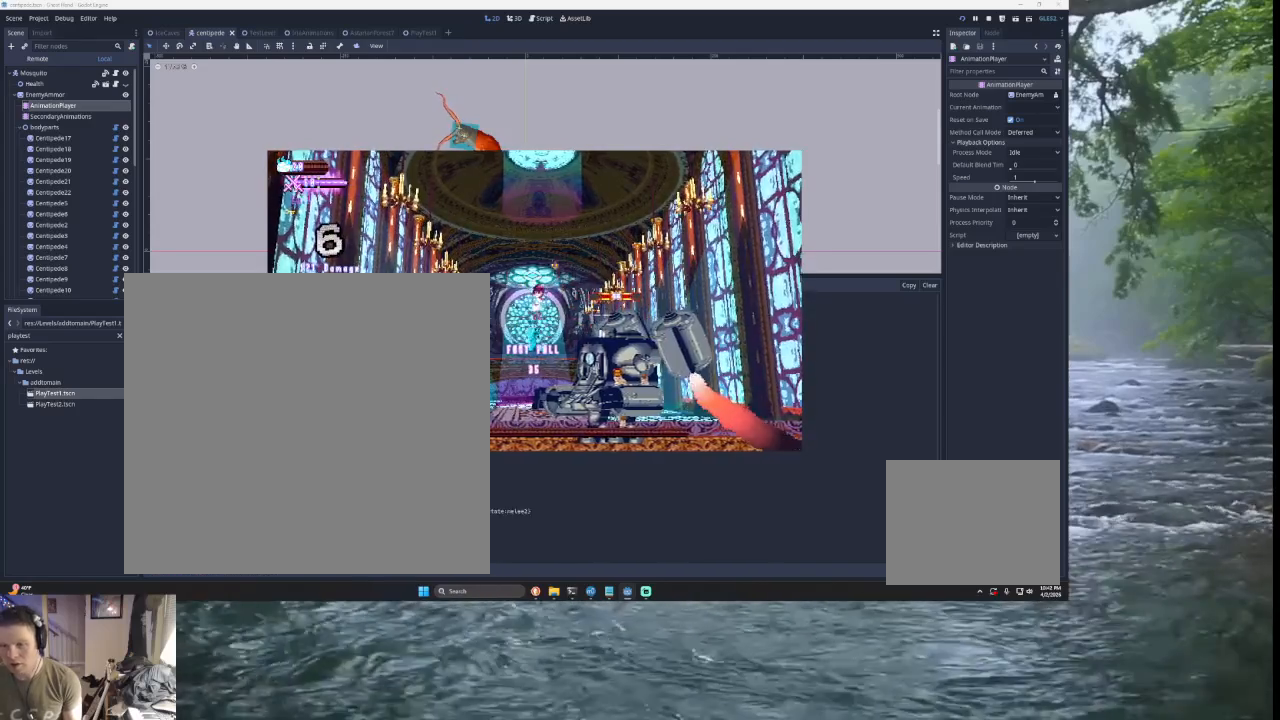
{"buttons": [], "left_stick": "left", "right_stick": "center", "events": [[67, "right_stick", "center"]]}
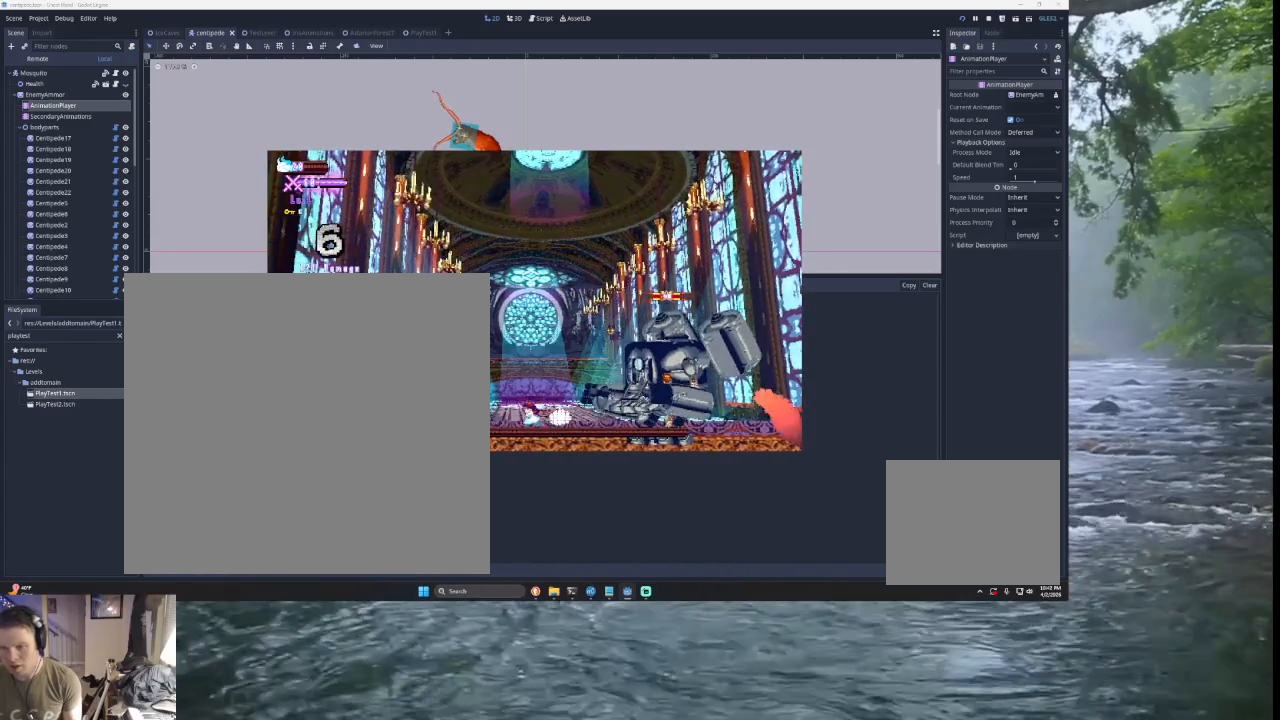
{"buttons": [], "left_stick": "left", "right_stick": "center", "events": [[133, "TRIANGLE", "down"], [133, "left_stick", "right"], [167, "SQUARE", "down"], [267, "left_stick", "left"], [367, "SQUARE", "up"], [433, "TRIANGLE", "up"]]}
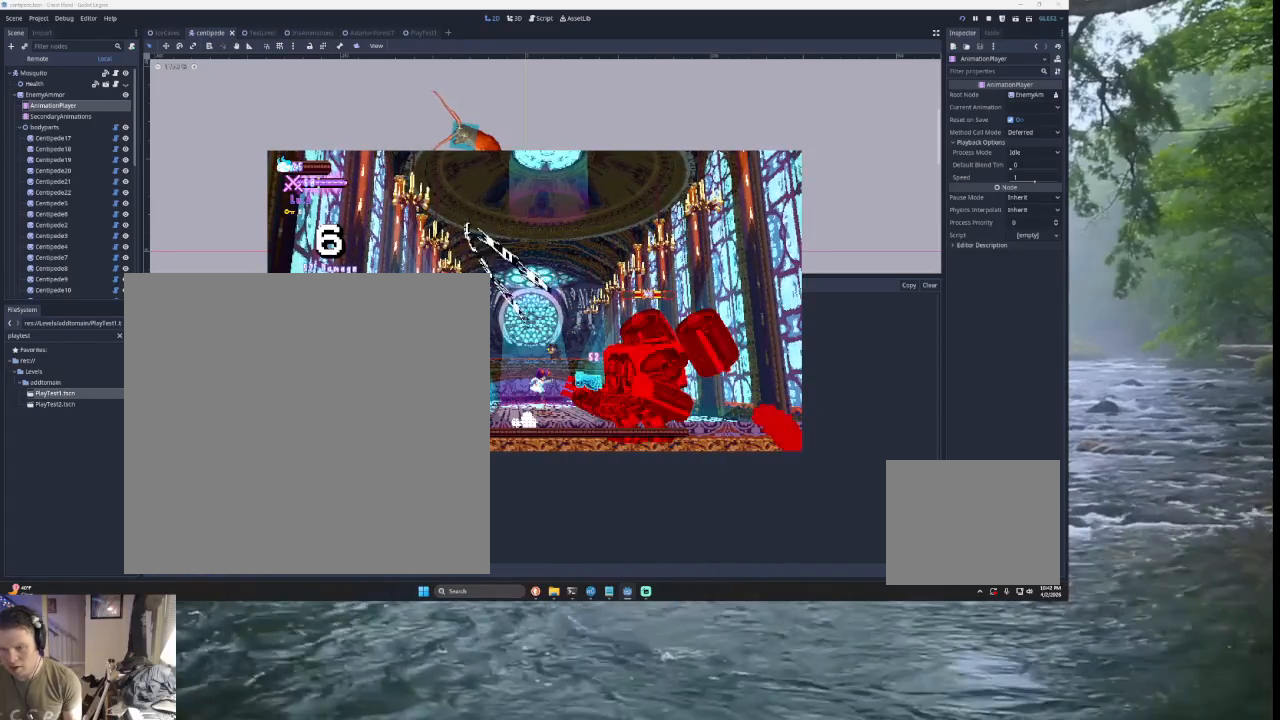
{"buttons": [], "left_stick": "left", "right_stick": "center", "events": []}
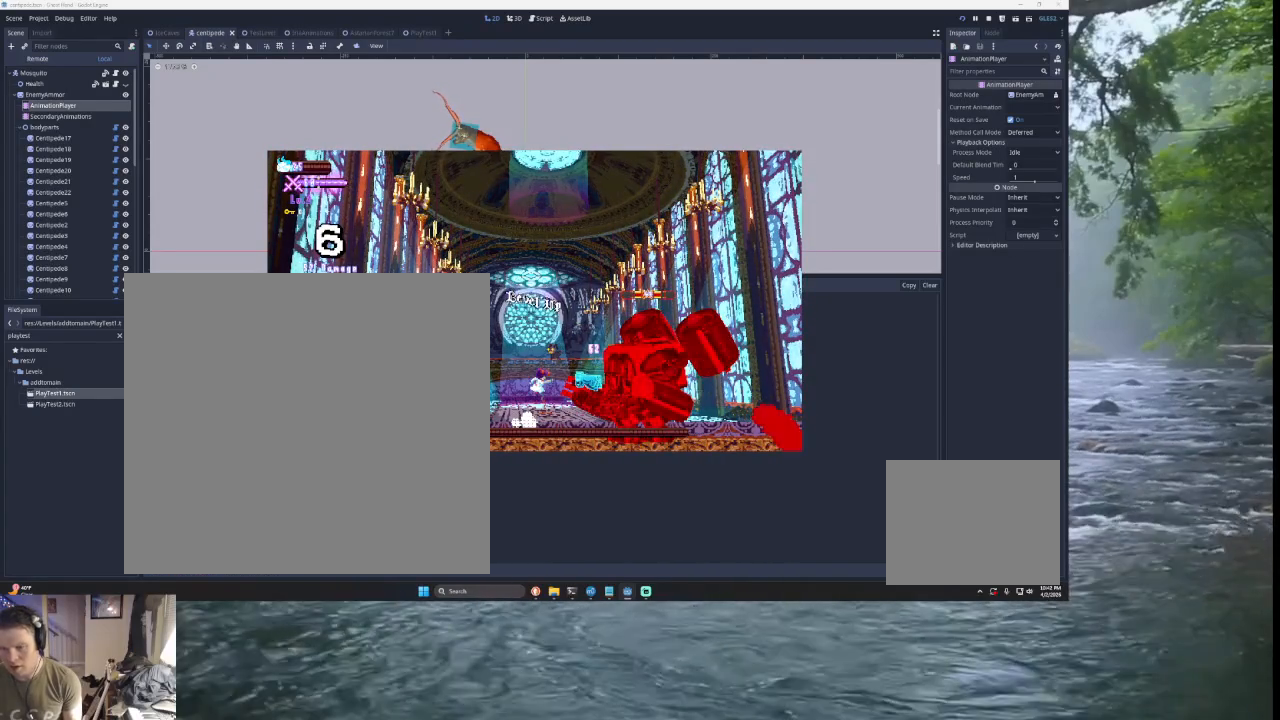
{"buttons": [], "left_stick": "left", "right_stick": "center", "events": []}